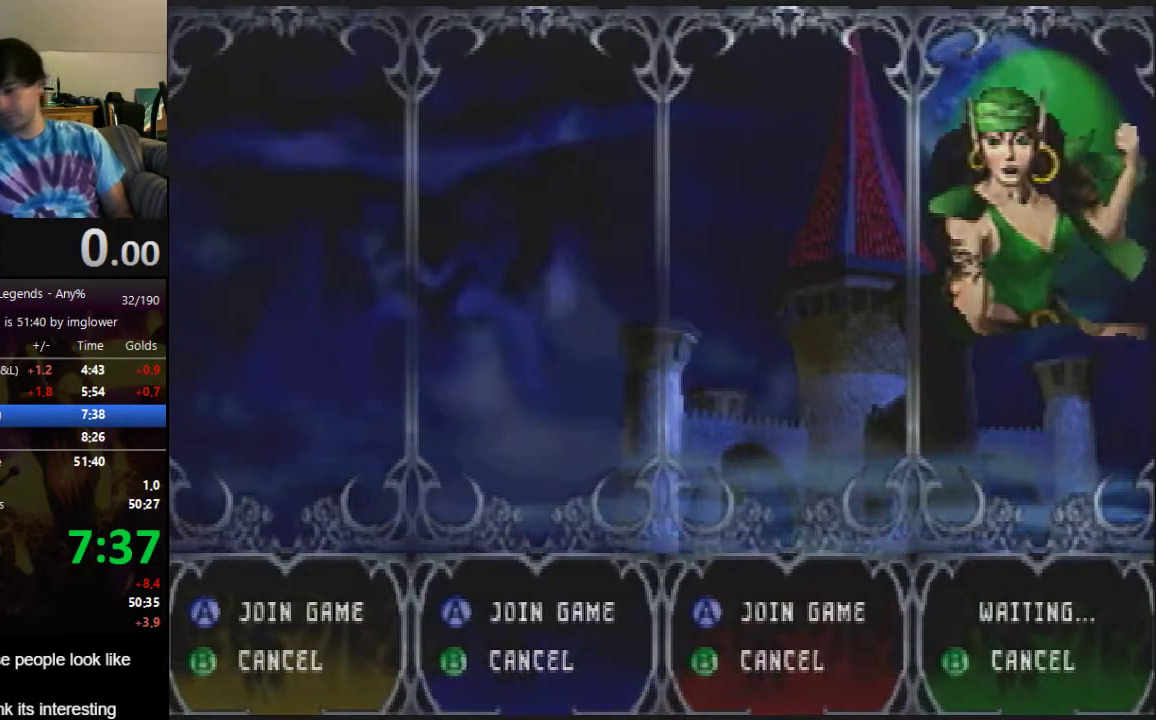
Gameplay with a controller (Nintendo layout); each line is a JSON object with the inputs held at the frame after it. "events" lists button and stick changes between this image and that frame as [ms after this image, input, new state], when the widget could be followed in between. Not read: L3 R3.
{"buttons": [], "left_stick": "down-left", "events": [[467, "left_stick", "down-left"]]}
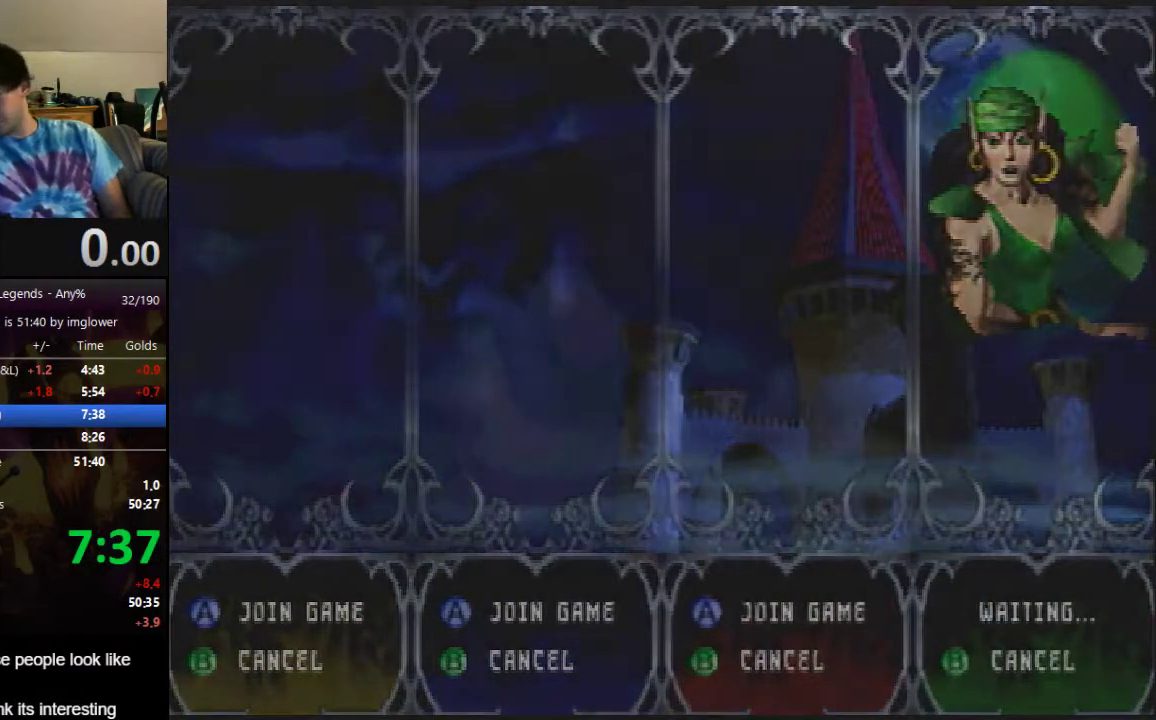
{"buttons": [], "left_stick": "down-left", "events": []}
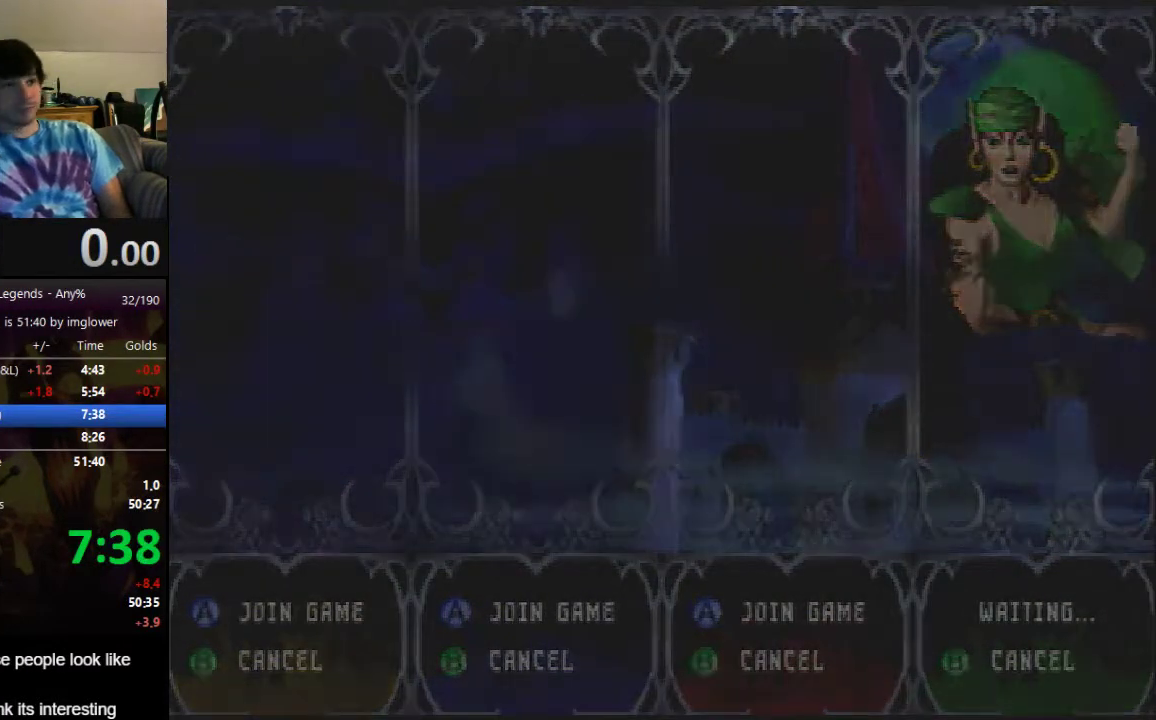
{"buttons": [], "left_stick": "down-left", "events": []}
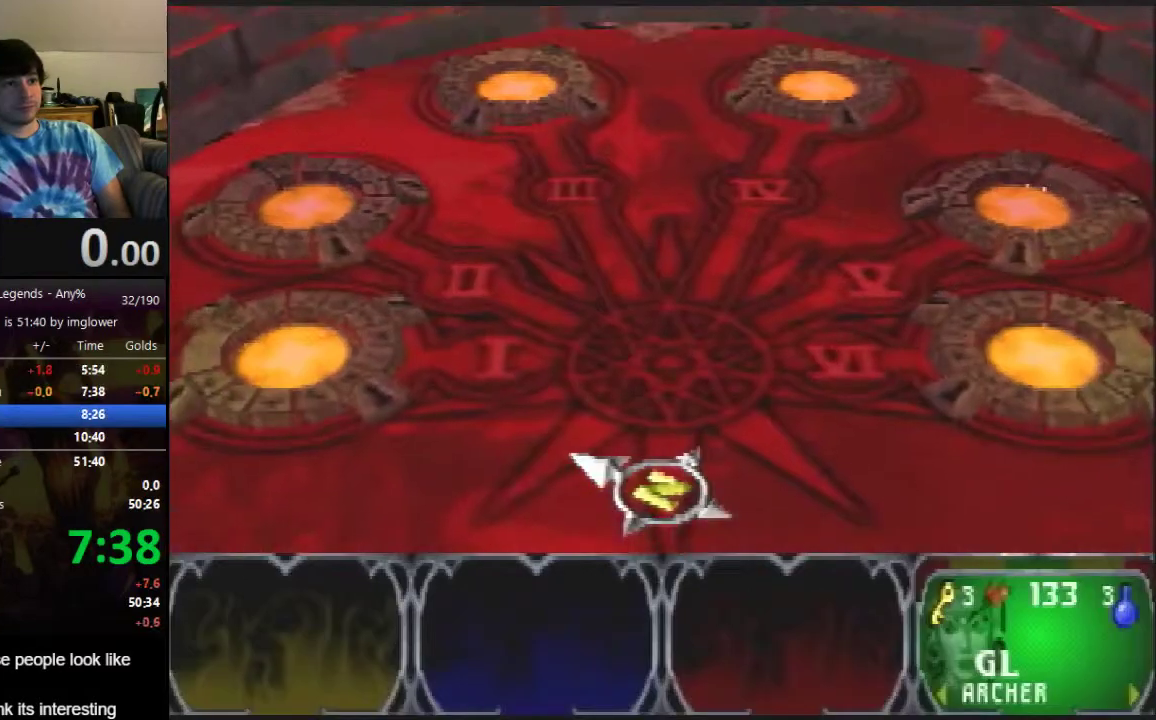
{"buttons": [], "left_stick": "down-left", "events": []}
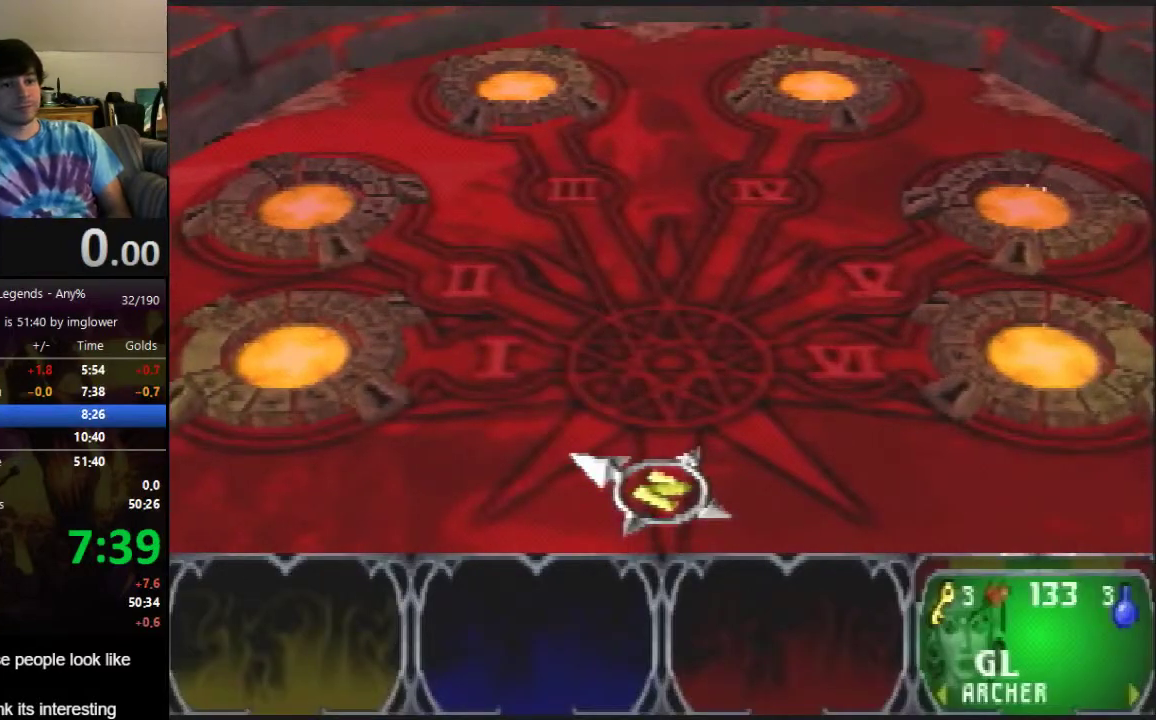
{"buttons": [], "left_stick": "down-left", "events": []}
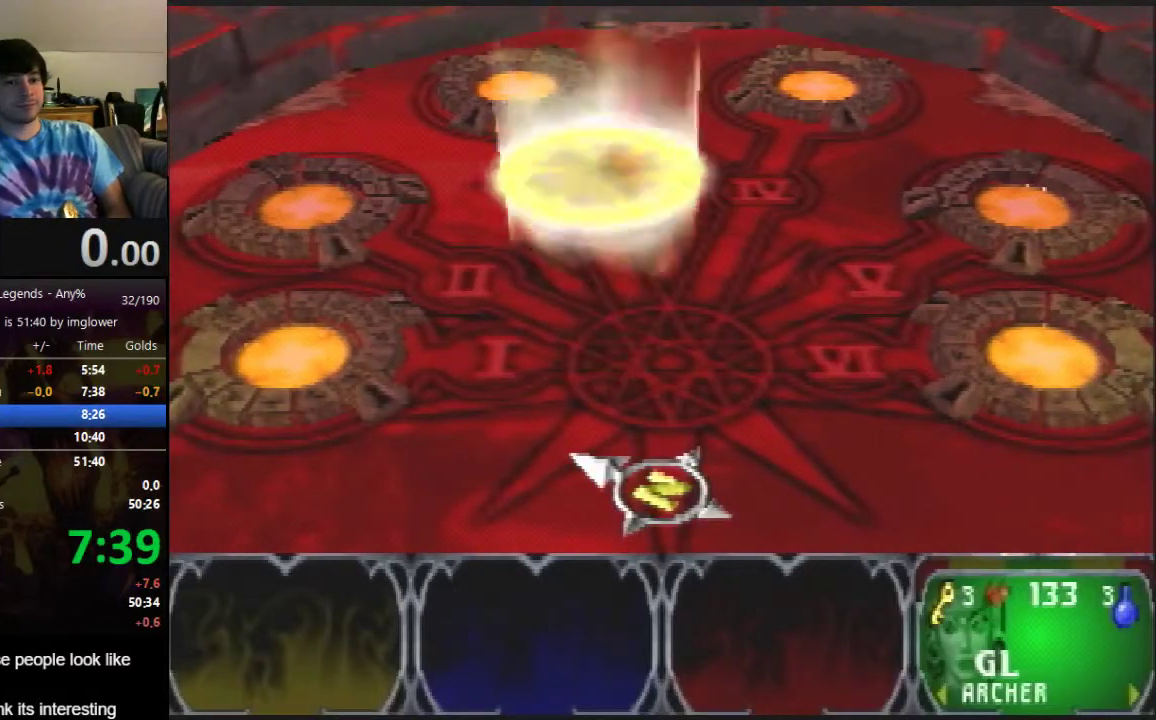
{"buttons": [], "left_stick": "down-left", "events": []}
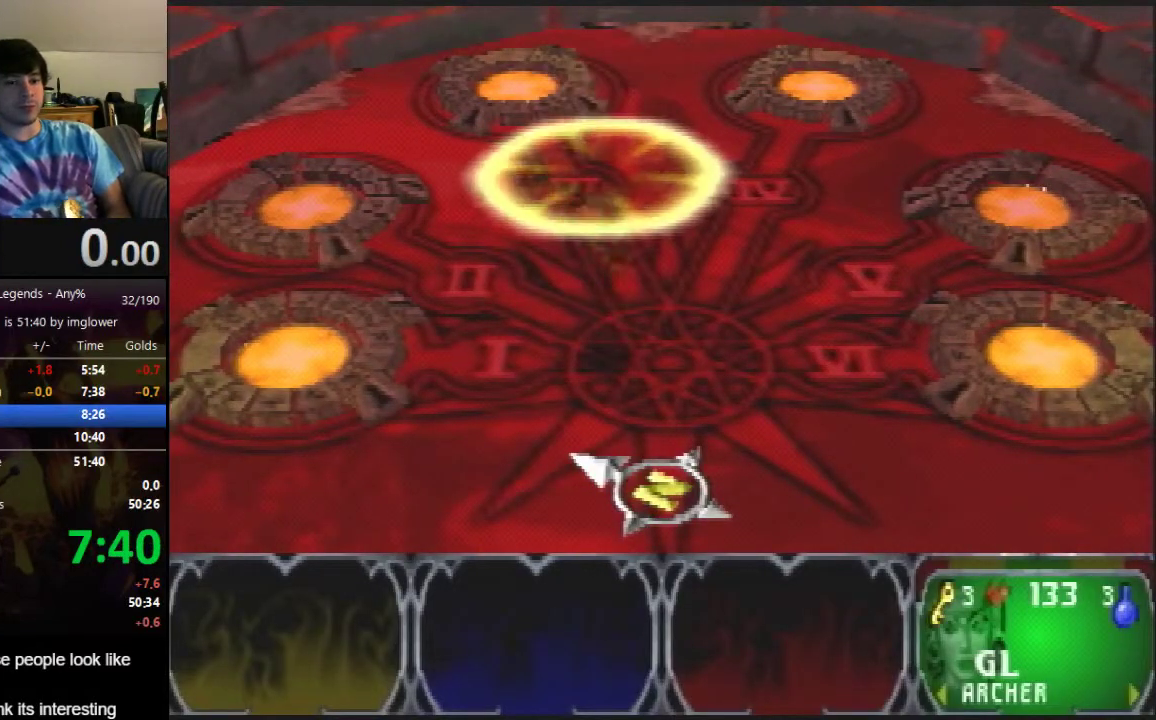
{"buttons": [], "left_stick": "center", "events": [[333, "left_stick", "center"]]}
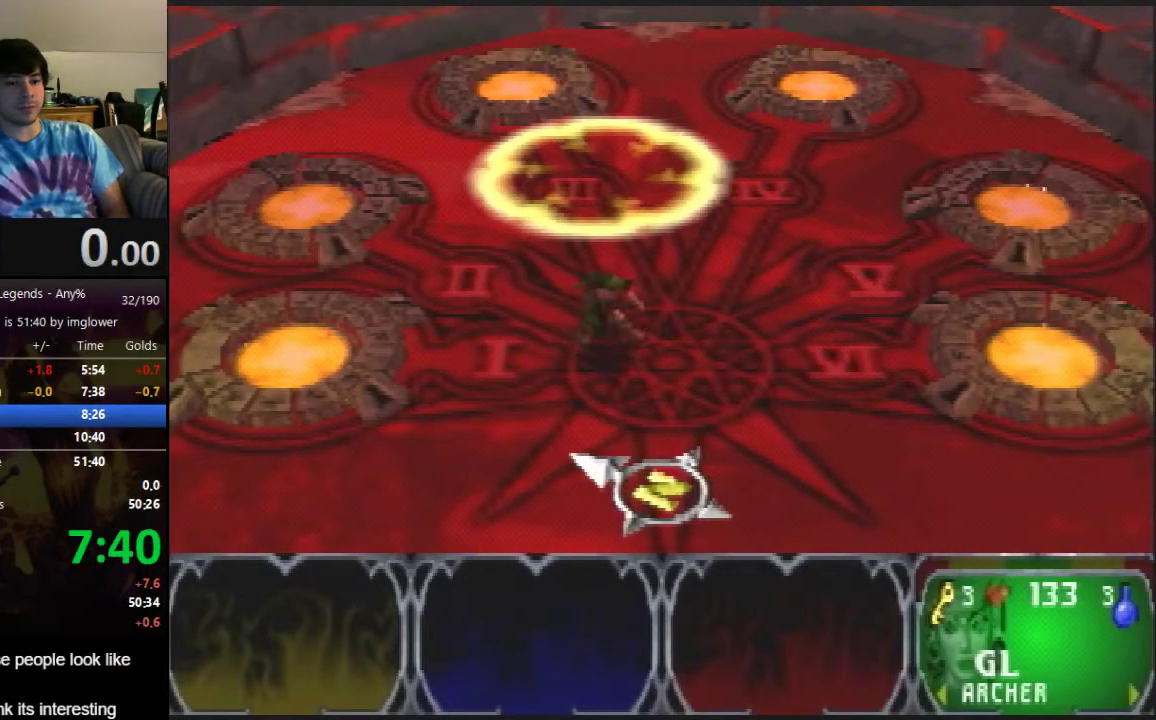
{"buttons": ["C_UP"], "left_stick": "right", "events": [[133, "left_stick", "right"], [500, "C_UP", "down"]]}
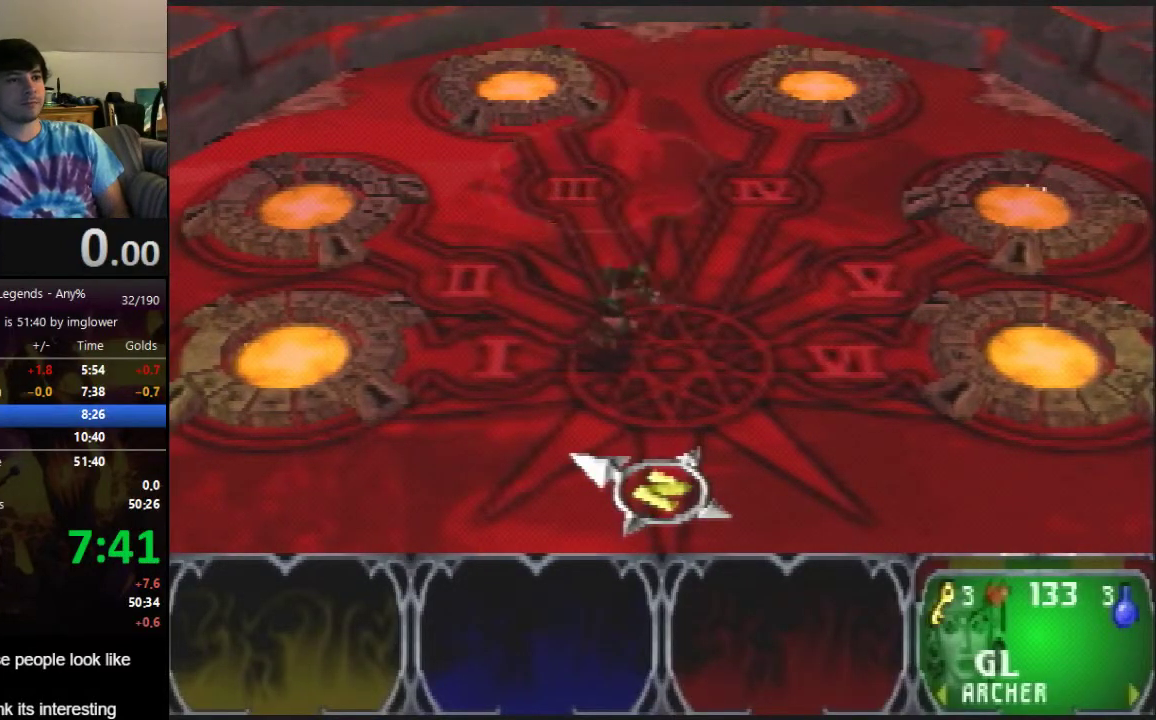
{"buttons": ["C_RIGHT"], "left_stick": "right", "events": [[100, "C_UP", "up"], [267, "C_RIGHT", "down"], [333, "C_RIGHT", "up"], [467, "C_RIGHT", "down"]]}
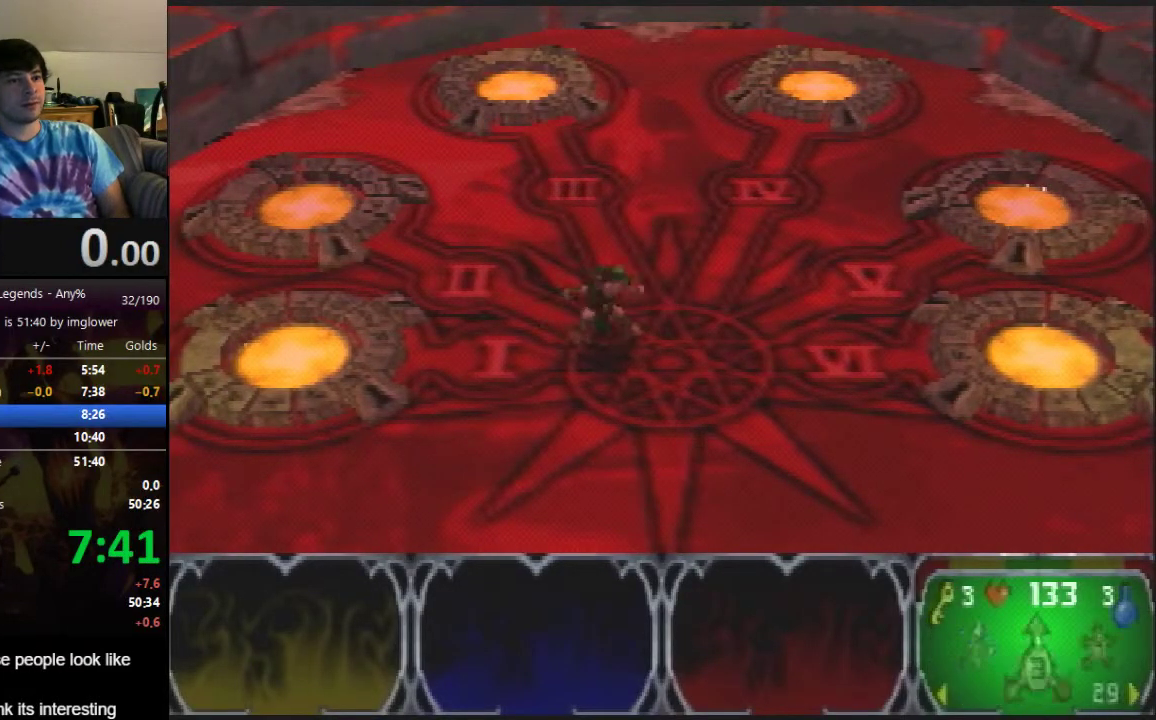
{"buttons": [], "left_stick": "right", "events": [[33, "C_RIGHT", "up"], [300, "C_RIGHT", "down"], [333, "C_RIGHT", "up"]]}
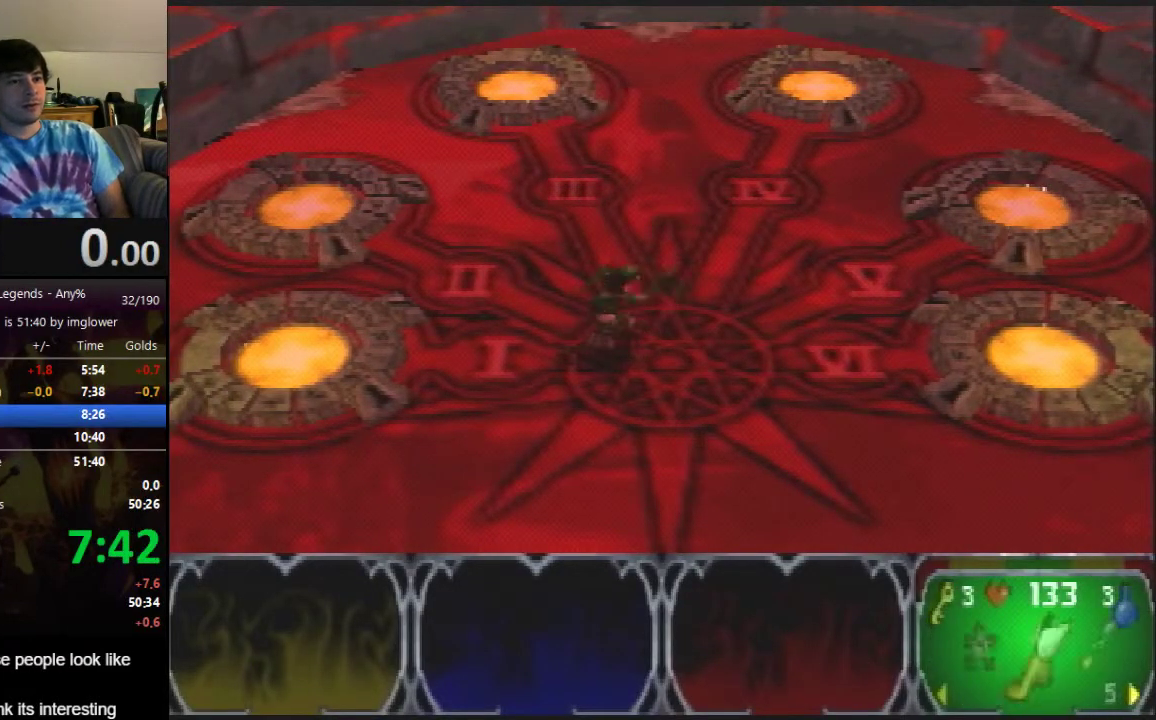
{"buttons": [], "left_stick": "right", "events": []}
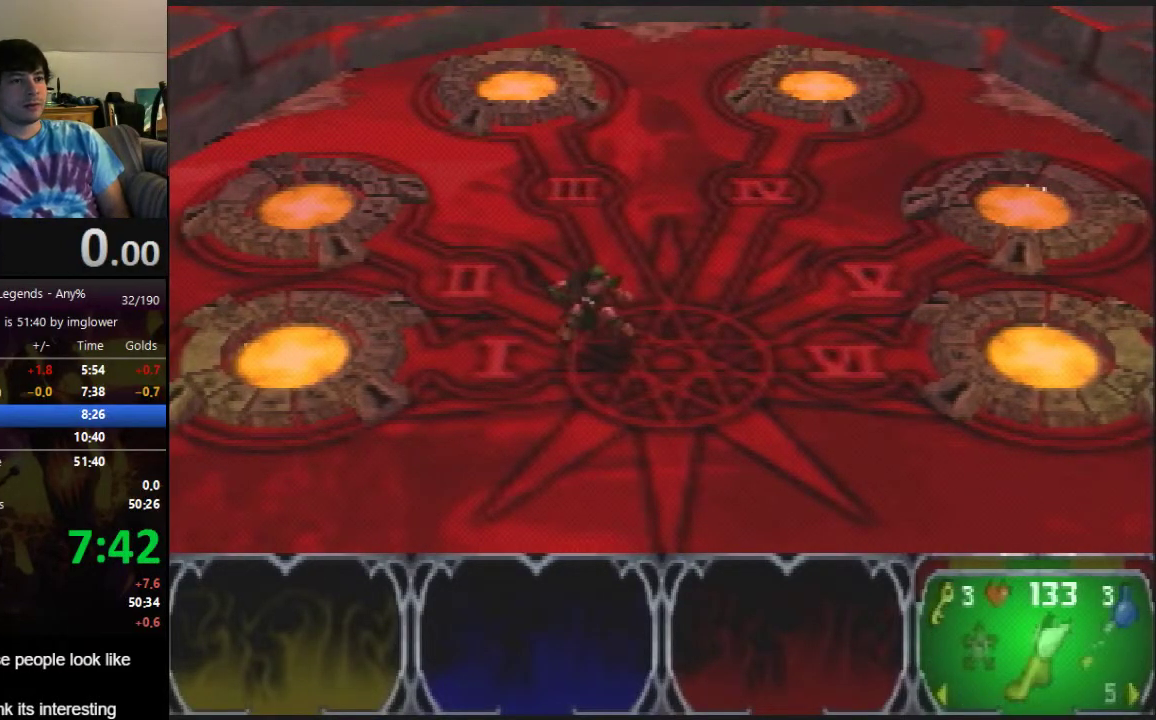
{"buttons": [], "left_stick": "right", "events": []}
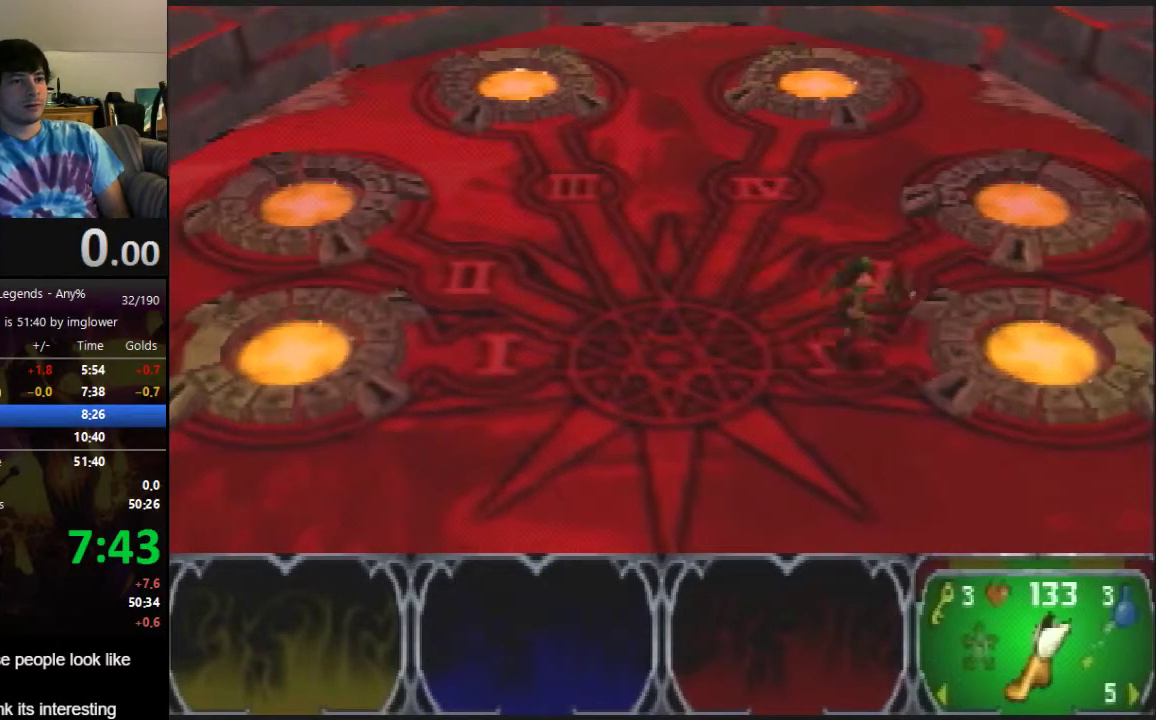
{"buttons": [], "left_stick": "center", "events": [[333, "left_stick", "center"]]}